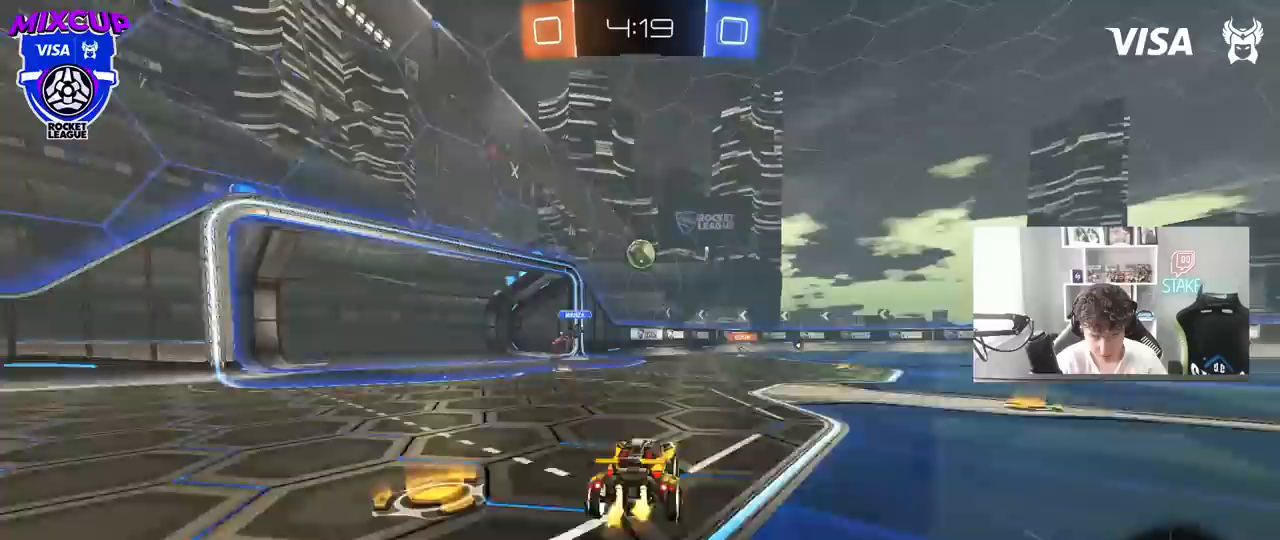
Gameplay with keyboard and mouse; each line is a JSON object with the keys and mouse buttons held at the frame after it. "events" lists presses ("down") and releases ("up") of "1", "2", "3", "4", "5", "a", "alt", "c", "caps_lock", "ctrl", "d", "e", "f", "g", "q", "r", "s", "shift", "space", "t", "tab", "v", "w", "x", "z", "mouse_left", "mouse_wheel" and "mouse_right" between this image and that frame as [ms after this image, input, new state], when the widget could be followed in between. "mouse_left", "mouse_wheel", "mouse_right" = the "left", "wheel", "right" buttons of the "mouse" list. No other keys are recorded. "wheel" means that the mouse wheel is clicked or scrolled. "mouse_move" is the direction in which the mouse moves at that frame (one of eight, or "still"), when it could be read.
{"keys": ["a", "w"], "mouse": [], "mouse_move": "still", "events": [[50, "d", "up"], [50, "mouse_left", "down"], [50, "mouse_right", "down"], [100, "d", "down"], [150, "s", "down"], [200, "d", "up"], [200, "mouse_right", "up"], [250, "s", "up"], [433, "a", "down"], [433, "mouse_left", "up"], [483, "w", "down"]]}
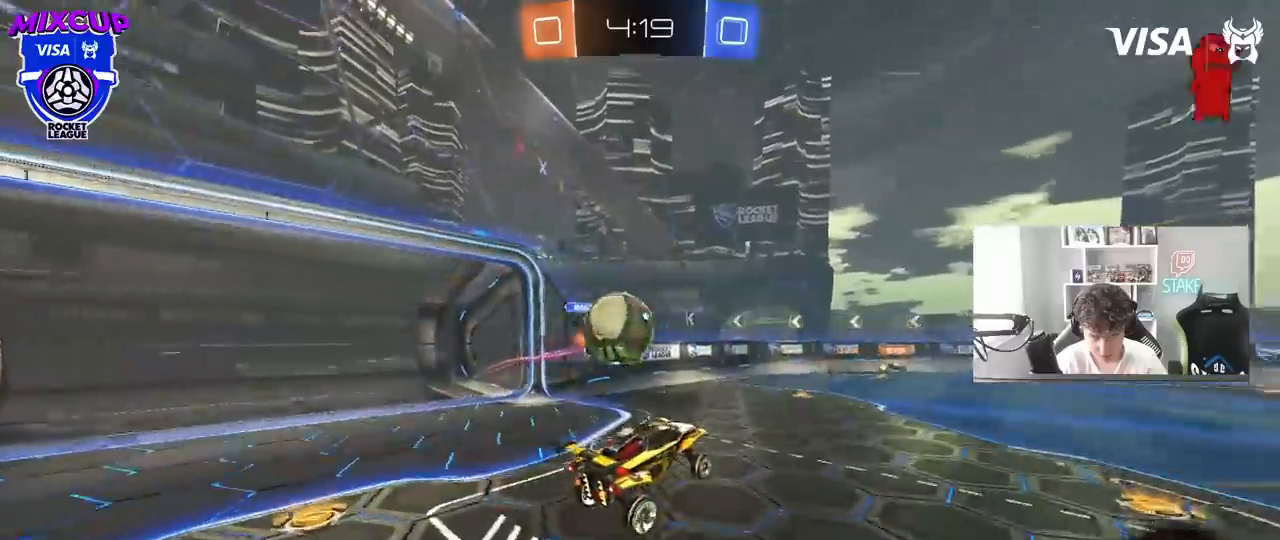
{"keys": ["d"], "mouse": [], "mouse_move": "still", "events": [[117, "a", "up"], [167, "w", "up"], [217, "a", "down"], [250, "s", "down"], [350, "a", "up"], [400, "s", "up"], [500, "d", "down"]]}
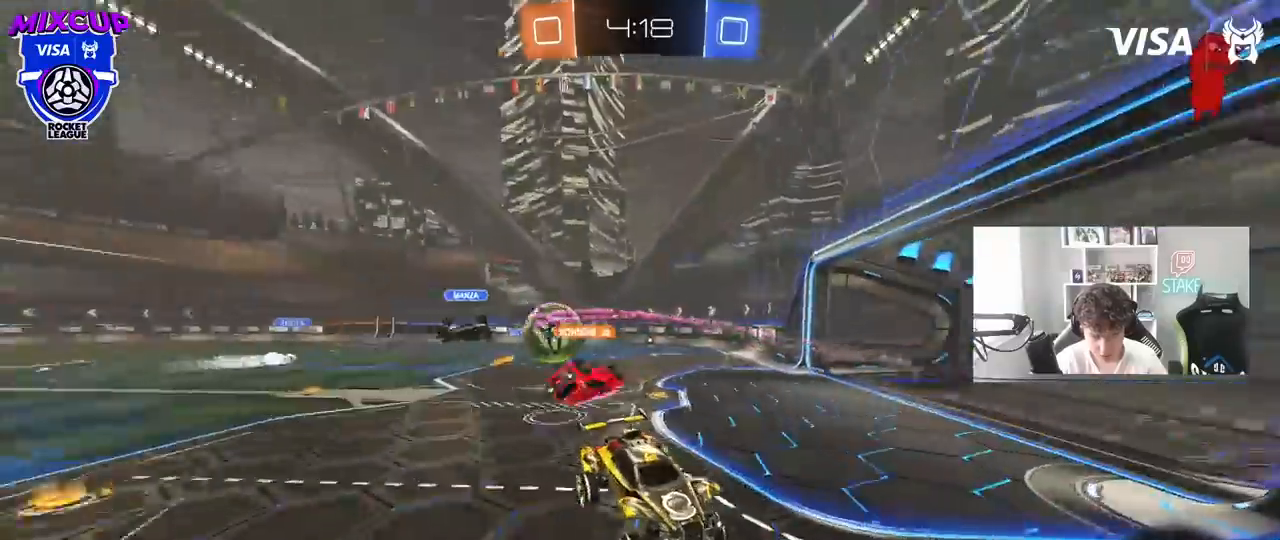
{"keys": ["d", "shift", "w"], "mouse": ["left"], "mouse_move": "still", "events": [[50, "shift", "down"], [83, "shift", "up"], [133, "d", "up"], [183, "d", "down"], [283, "w", "down"], [317, "d", "up"], [417, "d", "down"], [417, "mouse_left", "down"], [500, "shift", "down"]]}
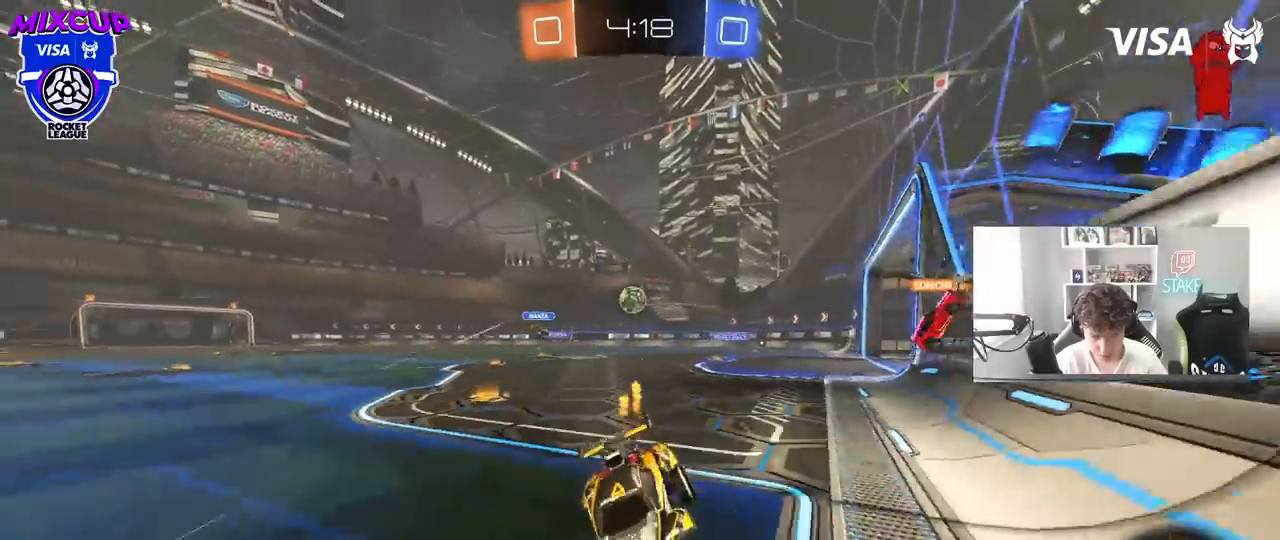
{"keys": ["d", "w"], "mouse": ["left"], "mouse_move": "still", "events": [[100, "shift", "up"], [333, "shift", "down"], [383, "shift", "up"]]}
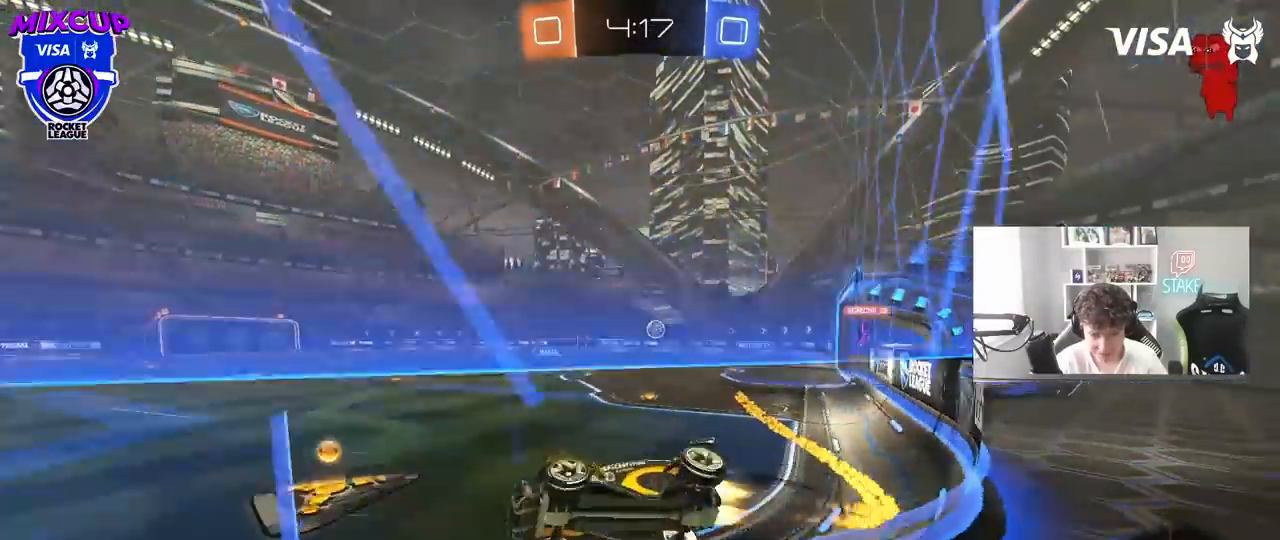
{"keys": ["d", "w"], "mouse": [], "mouse_move": "still", "events": [[350, "mouse_left", "up"]]}
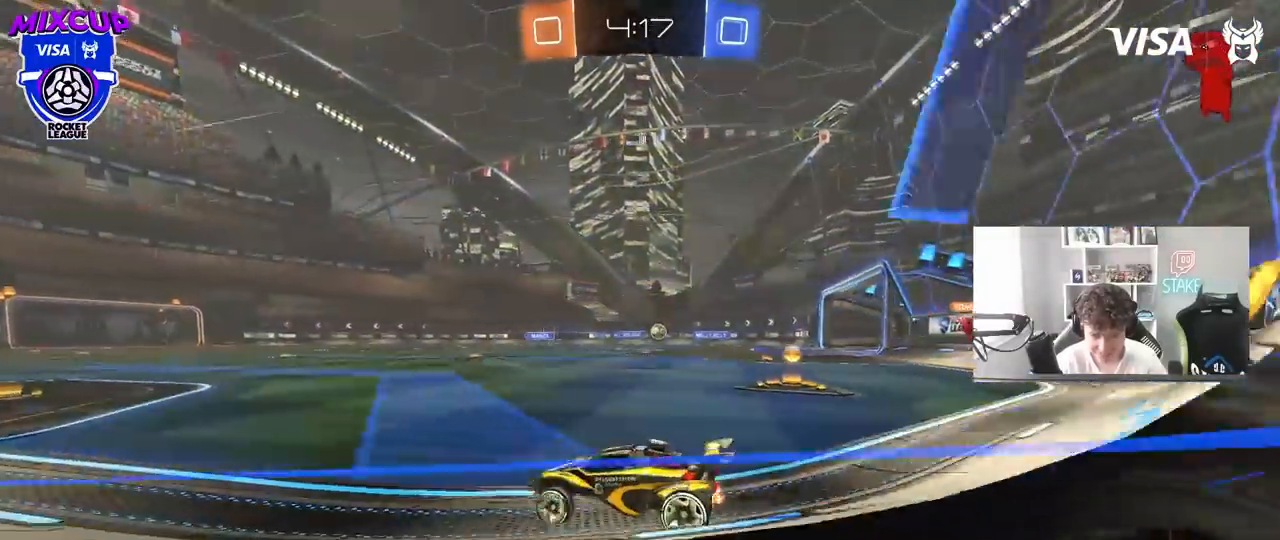
{"keys": ["w"], "mouse": ["right"], "mouse_move": "still", "events": [[133, "mouse_left", "down"], [183, "d", "up"], [233, "mouse_right", "down"], [317, "mouse_left", "up"], [317, "mouse_right", "up"], [367, "mouse_right", "down"]]}
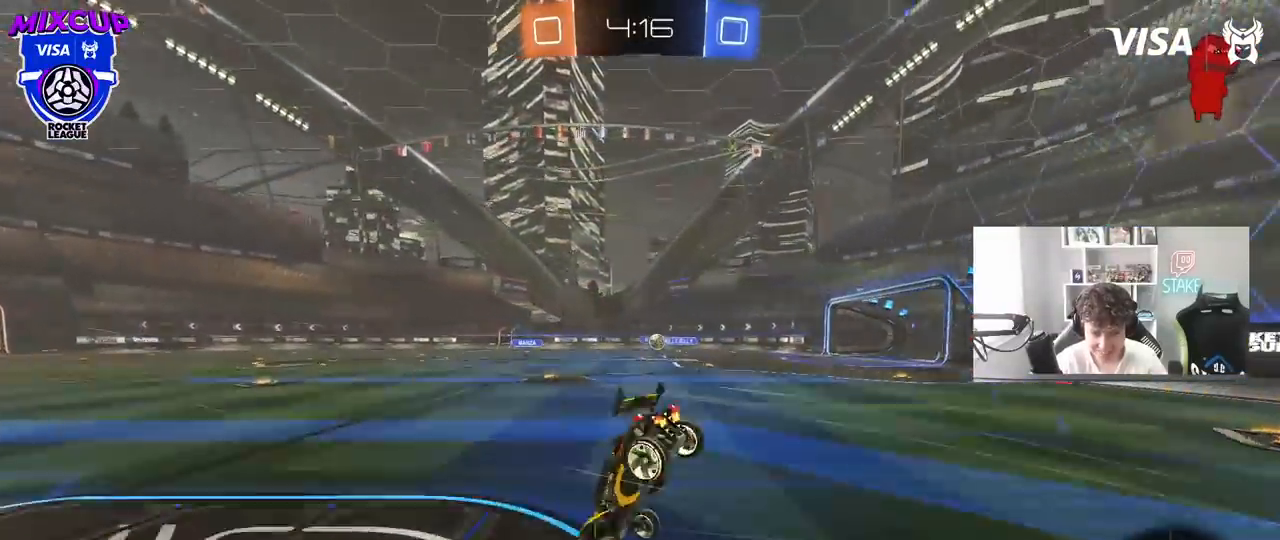
{"keys": ["space"], "mouse": [], "mouse_move": "still", "events": [[17, "mouse_right", "up"], [433, "w", "up"], [483, "space", "down"]]}
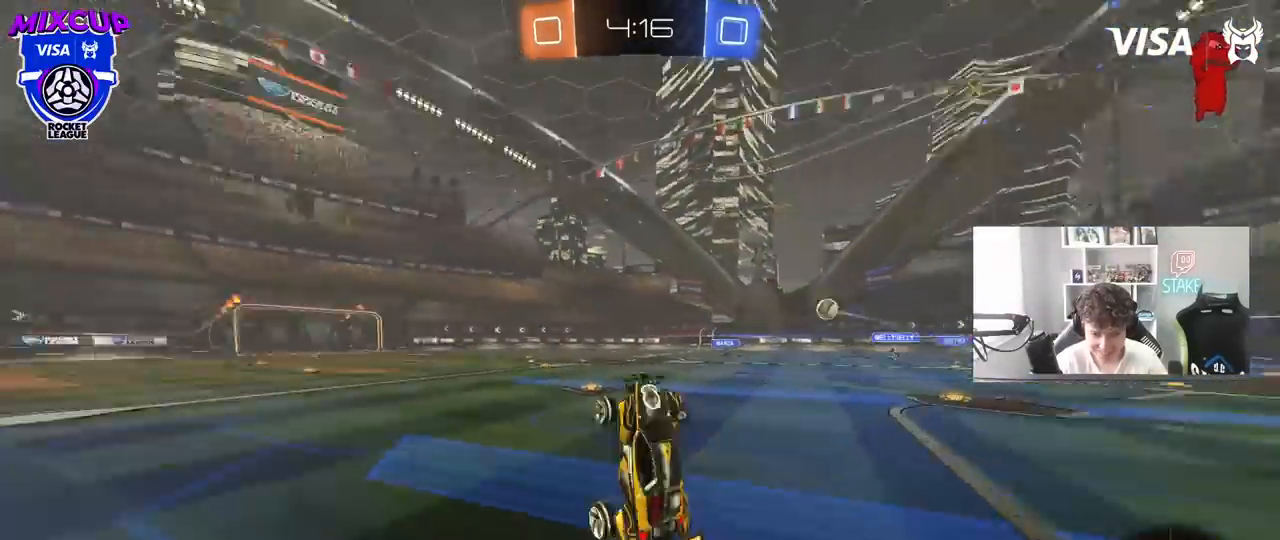
{"keys": ["w"], "mouse": [], "mouse_move": "still", "events": [[117, "space", "up"], [167, "a", "down"], [267, "a", "up"], [450, "w", "down"]]}
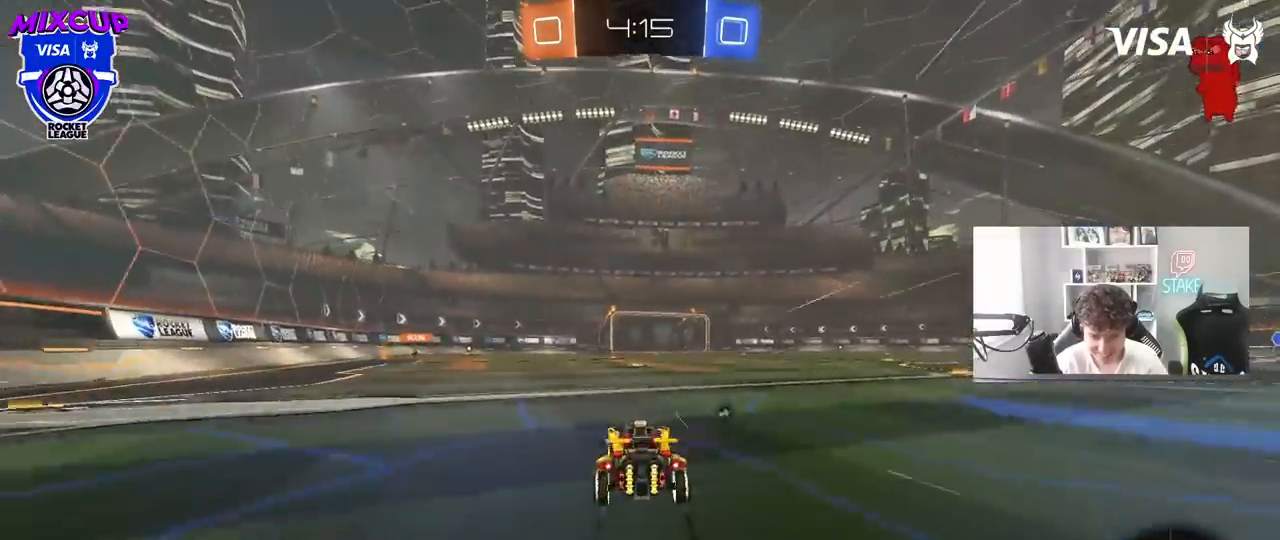
{"keys": ["w"], "mouse": [], "mouse_move": "still", "events": [[133, "mouse_left", "down"], [133, "space", "down"], [233, "mouse_left", "up"], [317, "space", "up"]]}
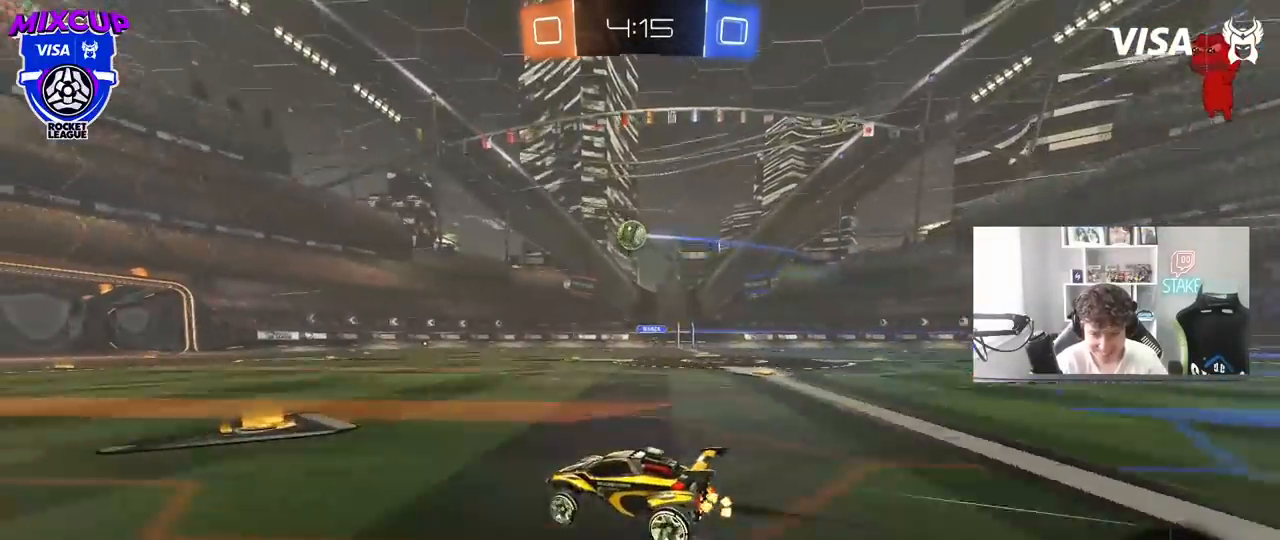
{"keys": ["space", "w"], "mouse": [], "mouse_move": "still", "events": [[100, "a", "down"], [200, "a", "up"], [333, "space", "down"]]}
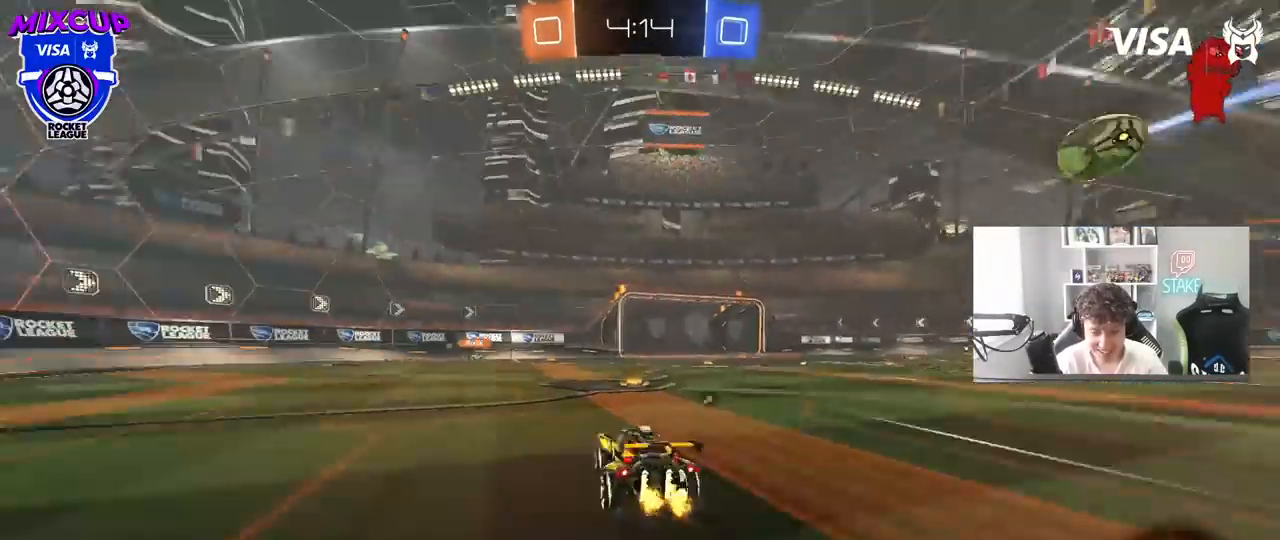
{"keys": ["a", "space", "w"], "mouse": [], "mouse_move": "still", "events": [[33, "space", "up"], [350, "space", "down"], [450, "a", "down"]]}
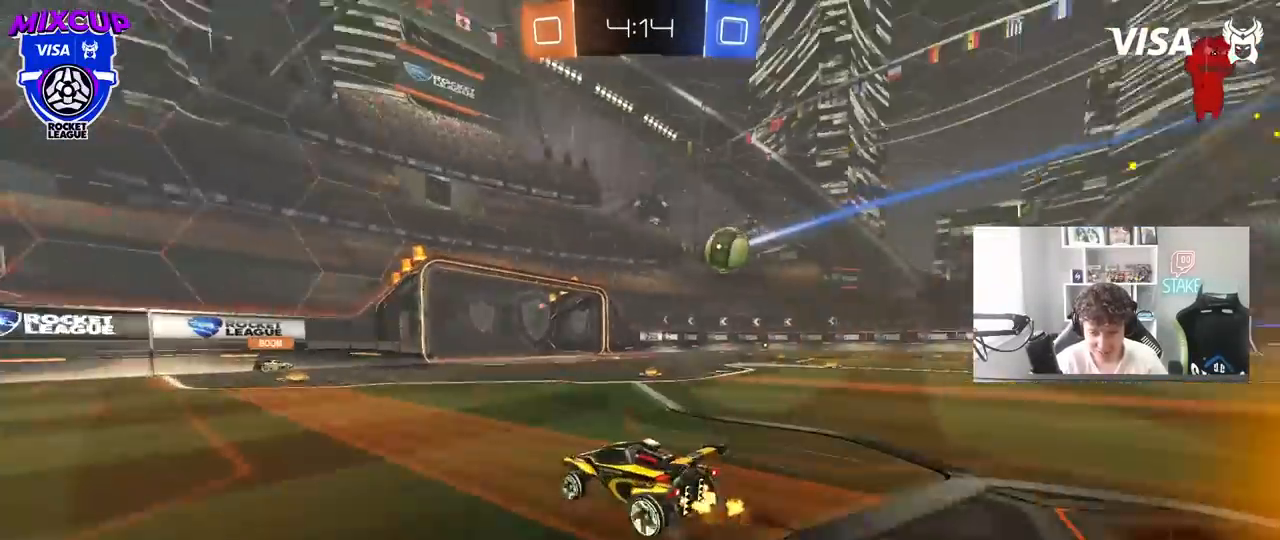
{"keys": ["w"], "mouse": [], "mouse_move": "still", "events": [[50, "space", "up"], [83, "a", "up"], [233, "d", "down"], [417, "d", "up"]]}
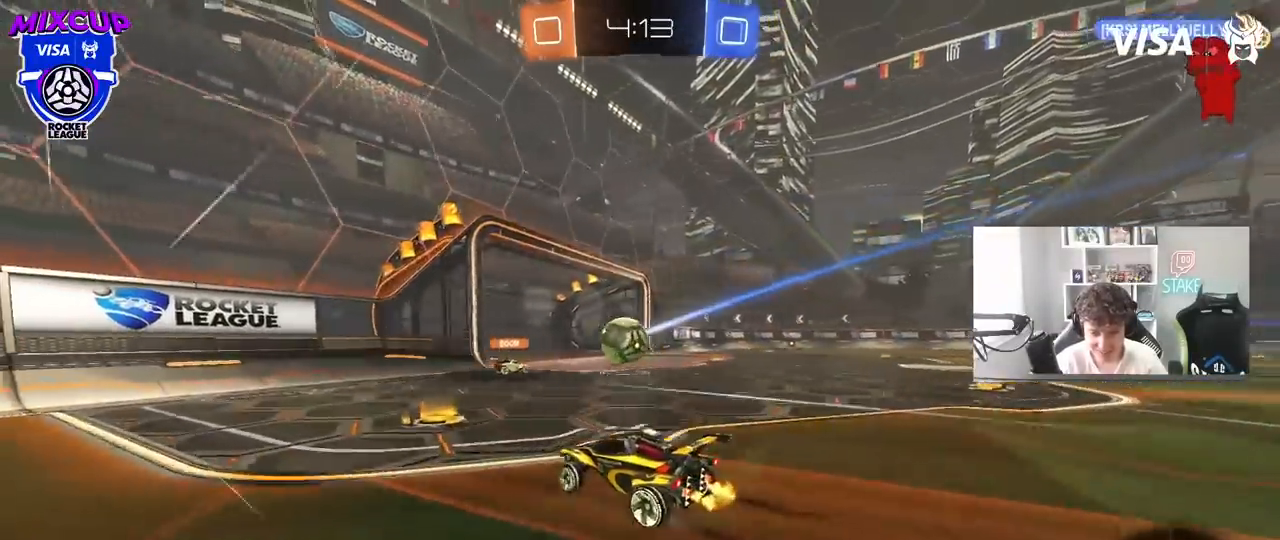
{"keys": ["d", "w"], "mouse": [], "mouse_move": "still", "events": [[17, "d", "down"], [50, "a", "down"], [50, "shift", "down"], [100, "a", "up"], [150, "shift", "up"], [333, "d", "up"], [433, "d", "down"]]}
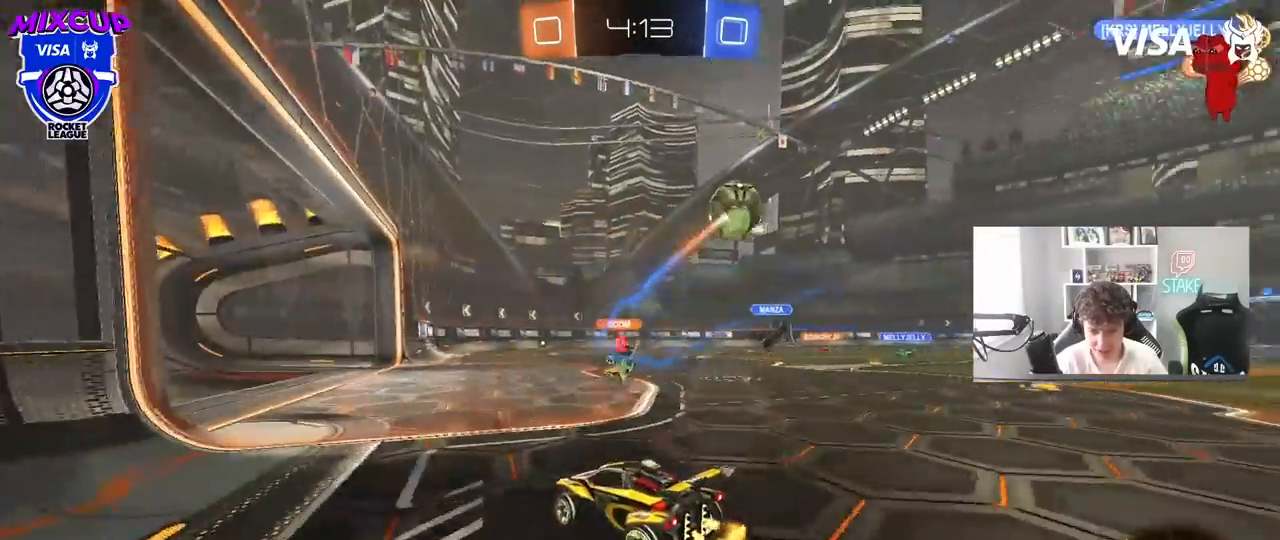
{"keys": ["w"], "mouse": [], "mouse_move": "still", "events": [[17, "shift", "down"], [117, "d", "up"], [117, "shift", "up"], [267, "d", "down"], [450, "d", "up"]]}
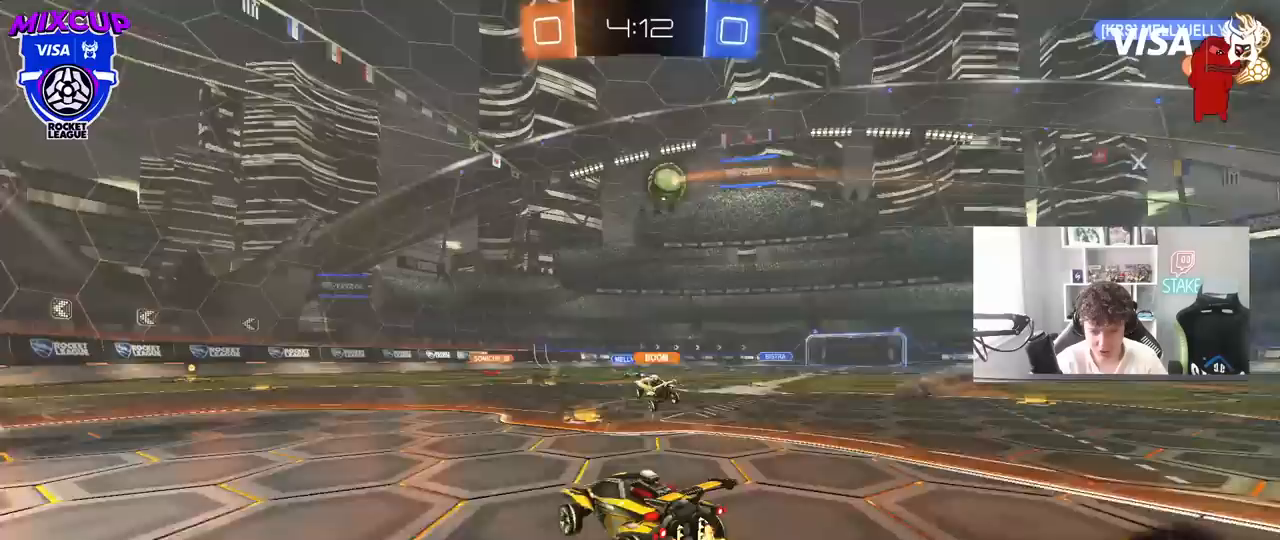
{"keys": ["w"], "mouse": [], "mouse_move": "still", "events": [[83, "d", "down"], [467, "d", "up"]]}
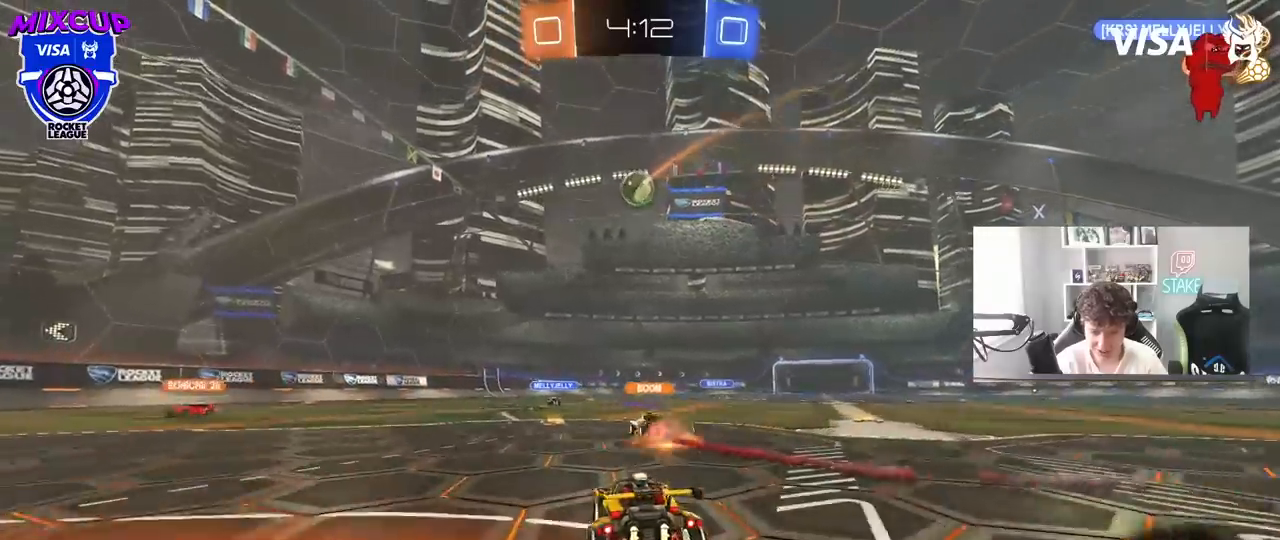
{"keys": ["d", "w"], "mouse": [], "mouse_move": "still", "events": [[17, "a", "down"], [100, "a", "up"], [100, "d", "down"], [200, "shift", "down"], [283, "shift", "up"]]}
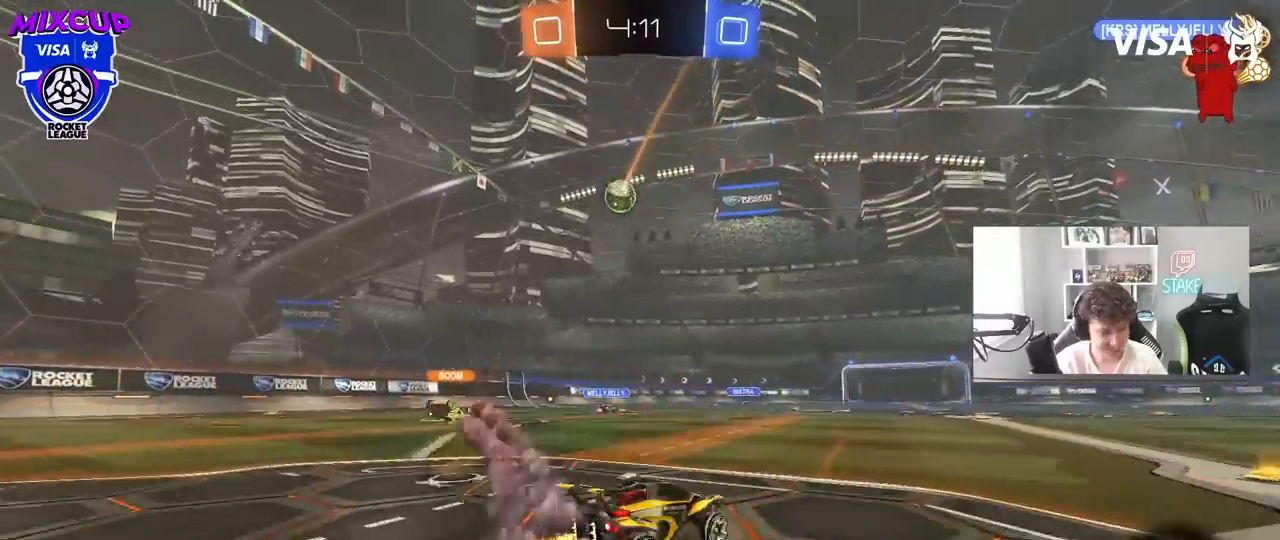
{"keys": ["a", "w"], "mouse": [], "mouse_move": "still", "events": [[300, "d", "up"], [500, "a", "down"]]}
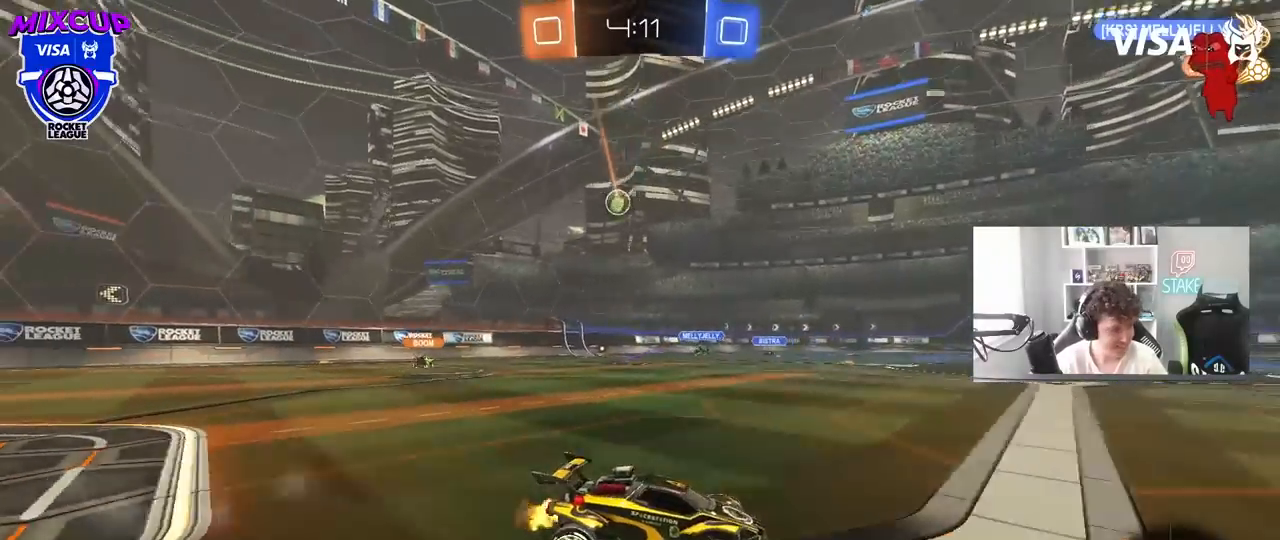
{"keys": ["w"], "mouse": [], "mouse_move": "still", "events": [[33, "shift", "down"], [133, "shift", "up"], [283, "a", "up"]]}
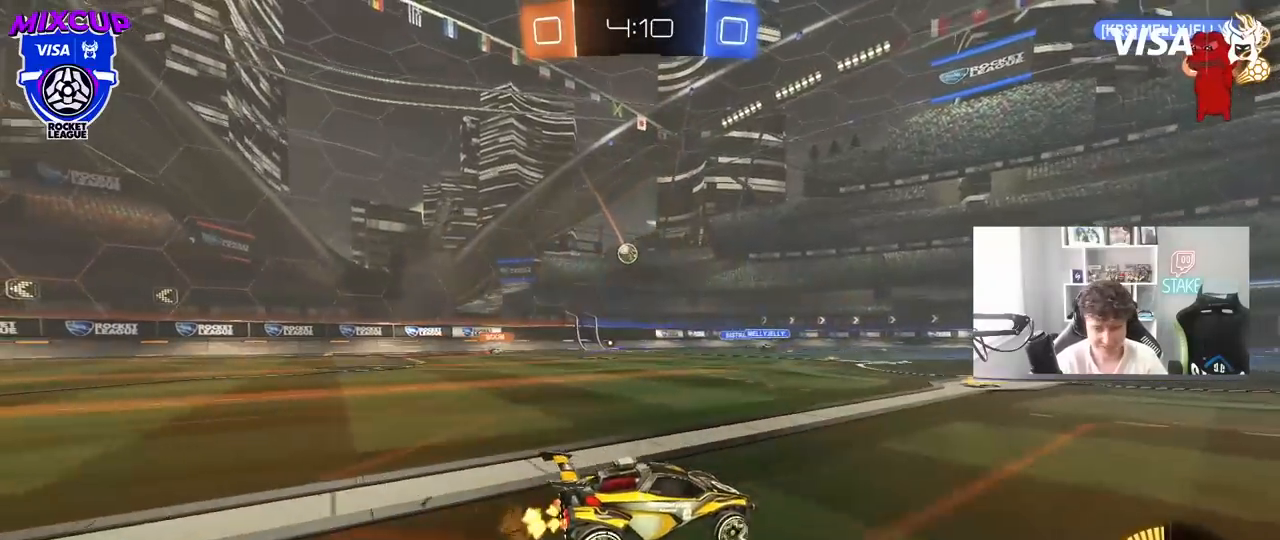
{"keys": ["w"], "mouse": [], "mouse_move": "still", "events": [[100, "a", "down"], [283, "a", "up"]]}
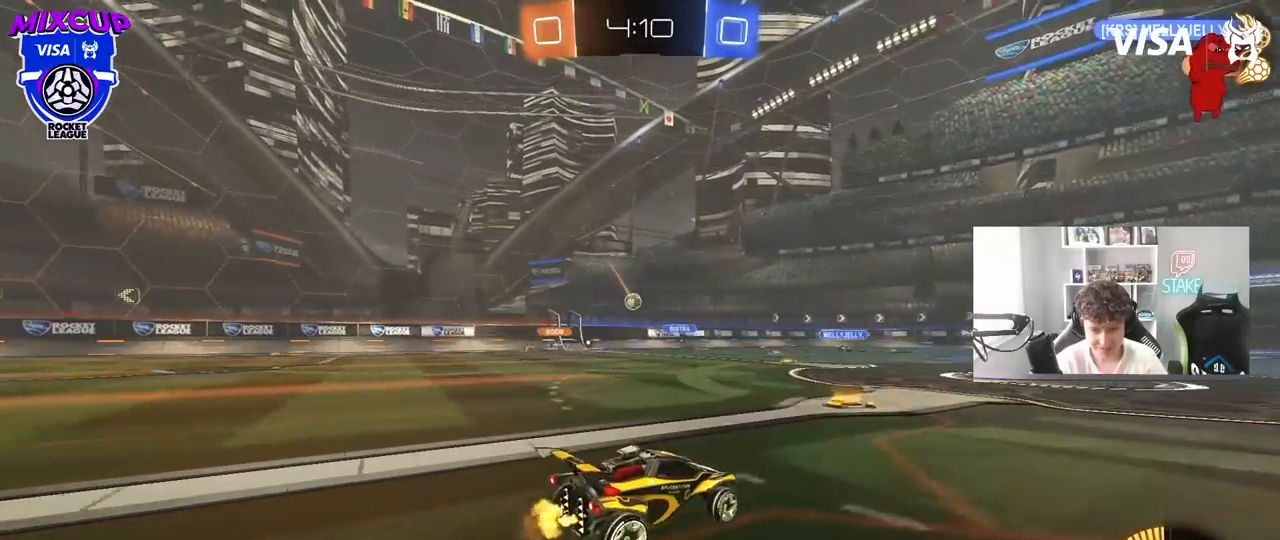
{"keys": ["d", "w"], "mouse": [], "mouse_move": "still", "events": [[33, "a", "down"], [33, "shift", "down"], [117, "shift", "up"], [350, "a", "up"], [500, "d", "down"]]}
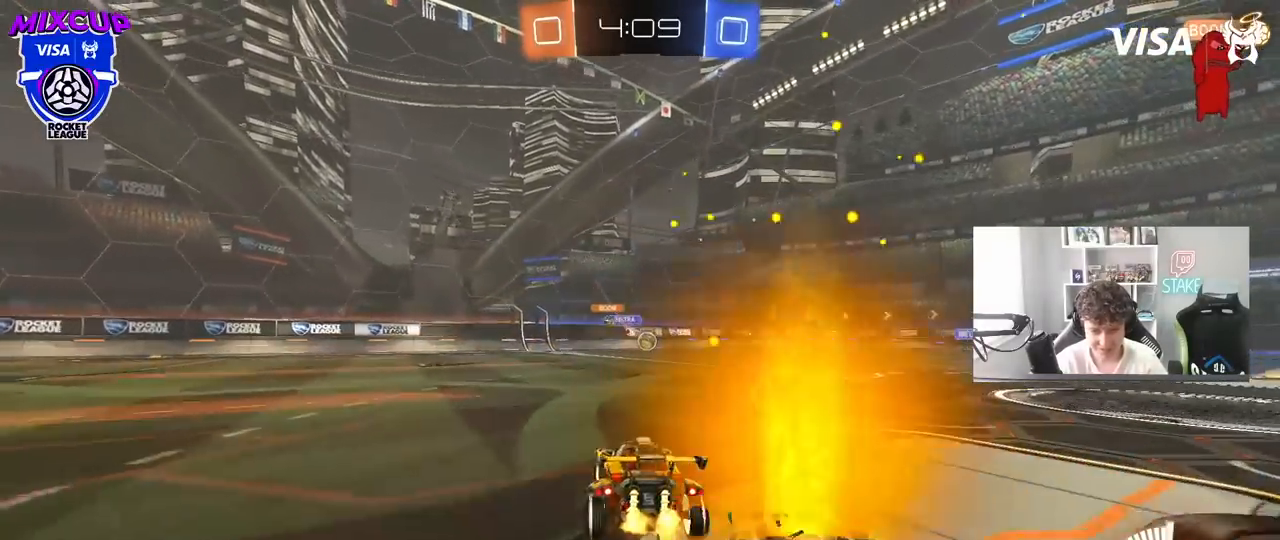
{"keys": ["w"], "mouse": ["left"], "mouse_move": "still", "events": [[83, "mouse_left", "down"], [183, "d", "up"], [367, "a", "down"], [417, "a", "up"]]}
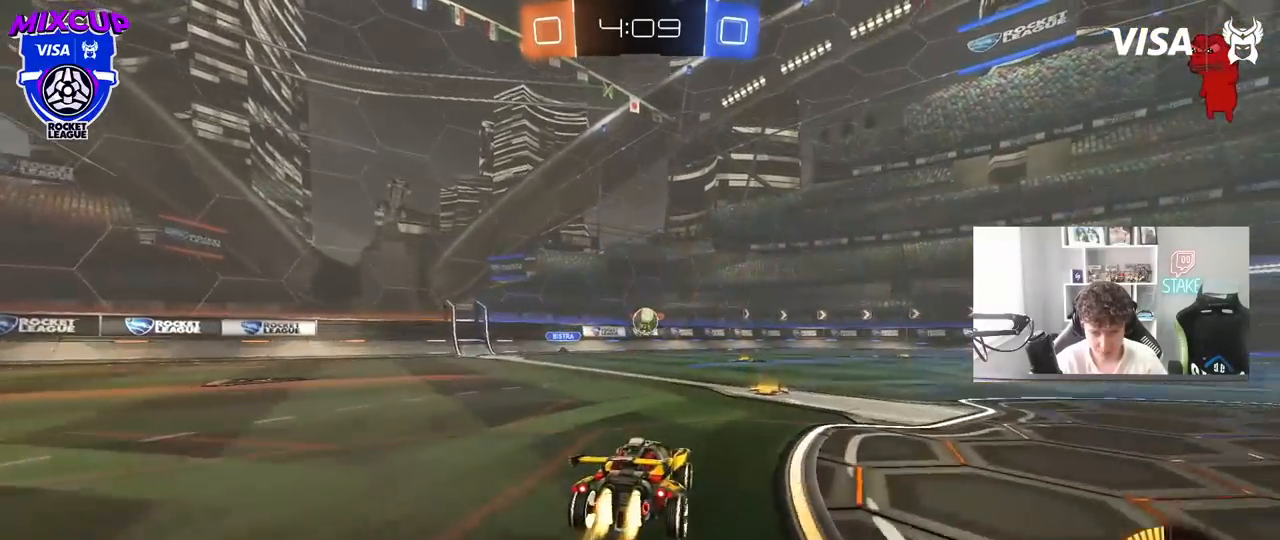
{"keys": [], "mouse": [], "mouse_move": "up-right", "events": [[200, "d", "down"], [283, "d", "up"], [283, "mouse_right", "down"], [283, "w", "up"], [383, "a", "down"], [383, "mouse_right", "up"], [383, "s", "down"], [433, "d", "down"], [433, "mouse_left", "up"], [483, "a", "up"], [483, "d", "up"], [483, "s", "up"]]}
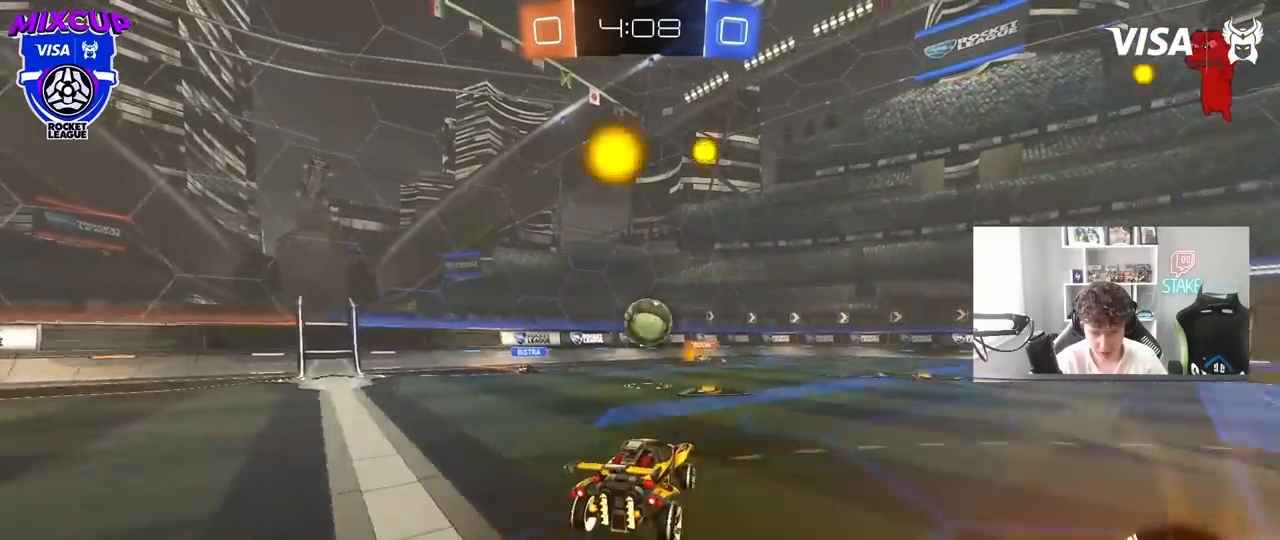
{"keys": ["d", "s", "shift"], "mouse": [], "mouse_move": "still", "events": [[167, "w", "down"], [300, "d", "down"], [300, "shift", "down"], [400, "mouse_right", "down"], [400, "s", "down"], [450, "w", "up"], [500, "mouse_right", "up"]]}
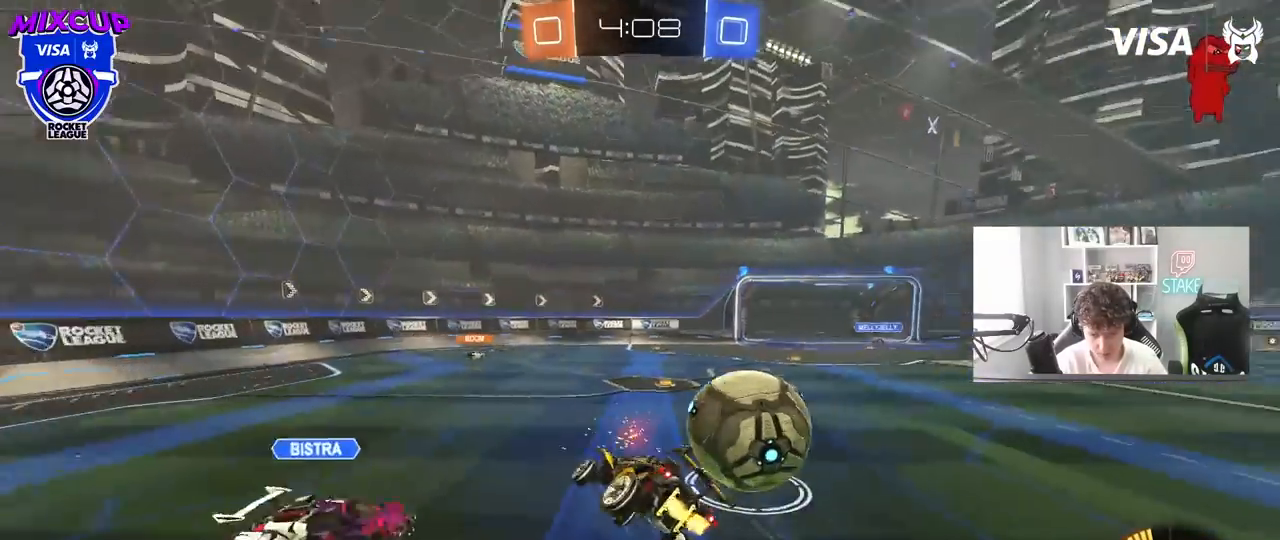
{"keys": ["d", "s", "shift"], "mouse": [], "mouse_move": "still", "events": [[283, "s", "up"], [367, "s", "down"]]}
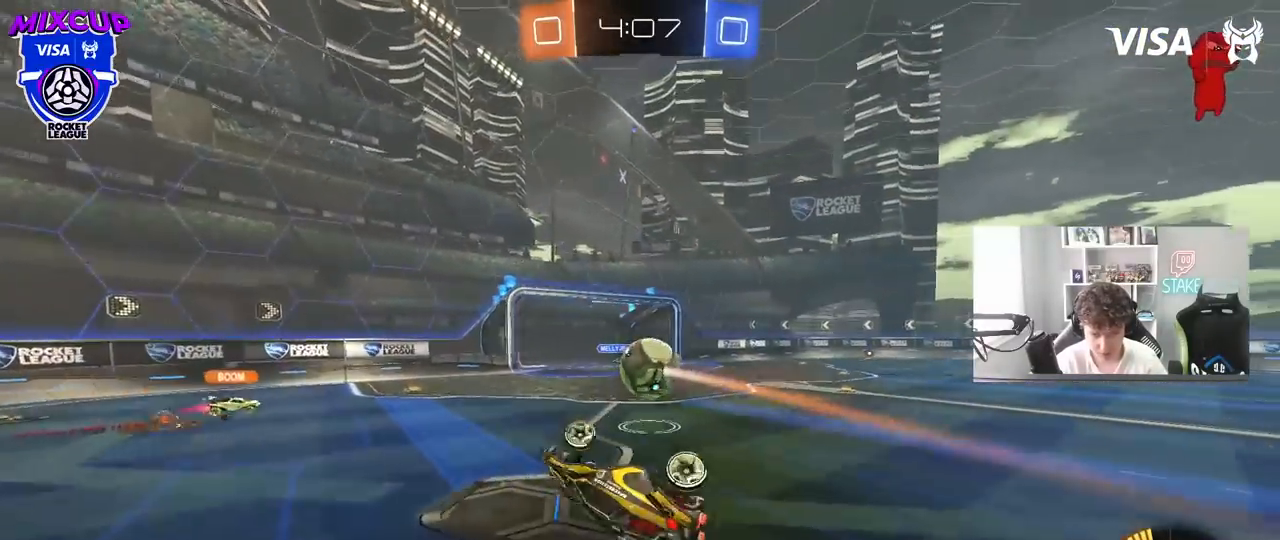
{"keys": ["d"], "mouse": [], "mouse_move": "still", "events": [[150, "s", "up"], [250, "d", "up"], [283, "shift", "up"], [433, "d", "down"], [433, "w", "down"], [483, "w", "up"]]}
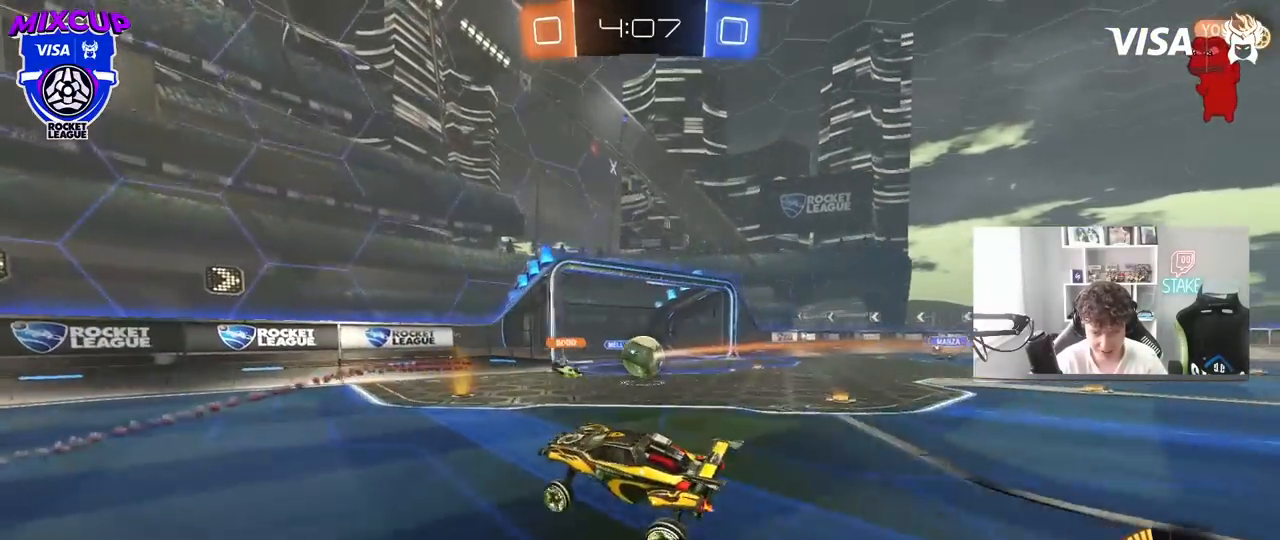
{"keys": ["a", "w"], "mouse": [], "mouse_move": "still", "events": [[33, "d", "up"], [117, "w", "down"], [167, "a", "down"], [400, "shift", "down"], [500, "shift", "up"]]}
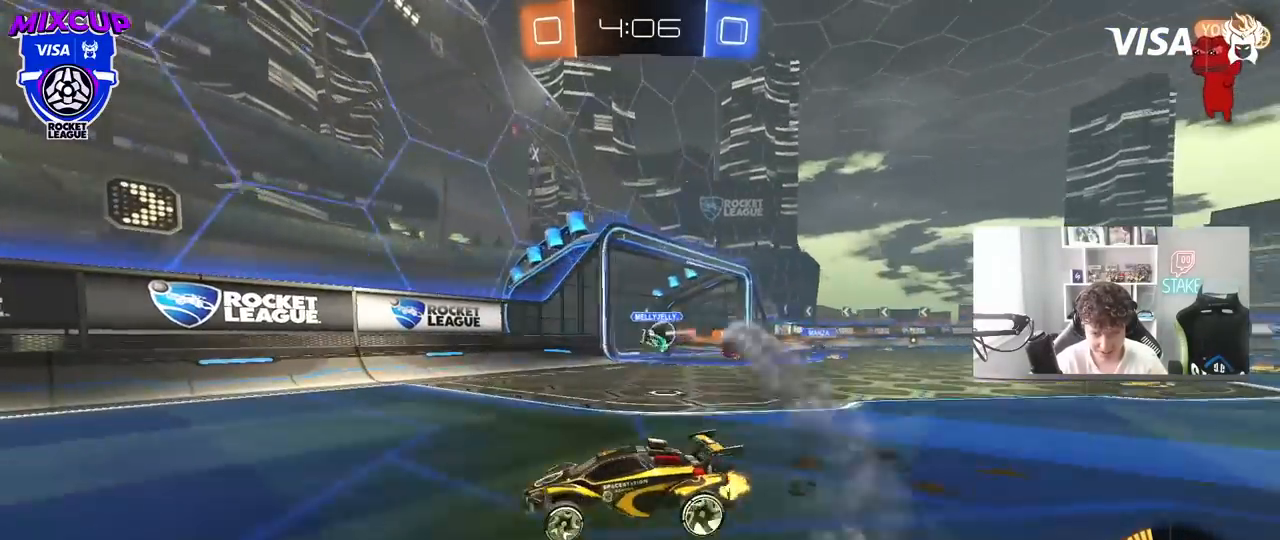
{"keys": ["a", "w"], "mouse": [], "mouse_move": "up", "events": [[233, "shift", "down"], [317, "shift", "up"]]}
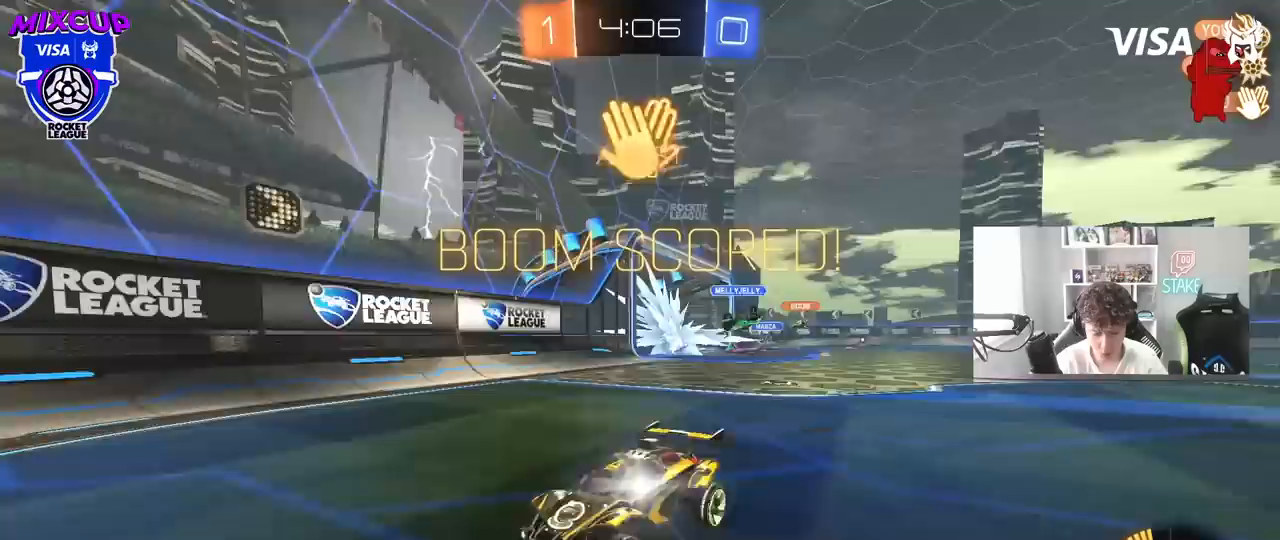
{"keys": ["tab"], "mouse": [], "mouse_move": "still", "events": [[100, "w", "up"], [250, "a", "up"], [383, "tab", "down"]]}
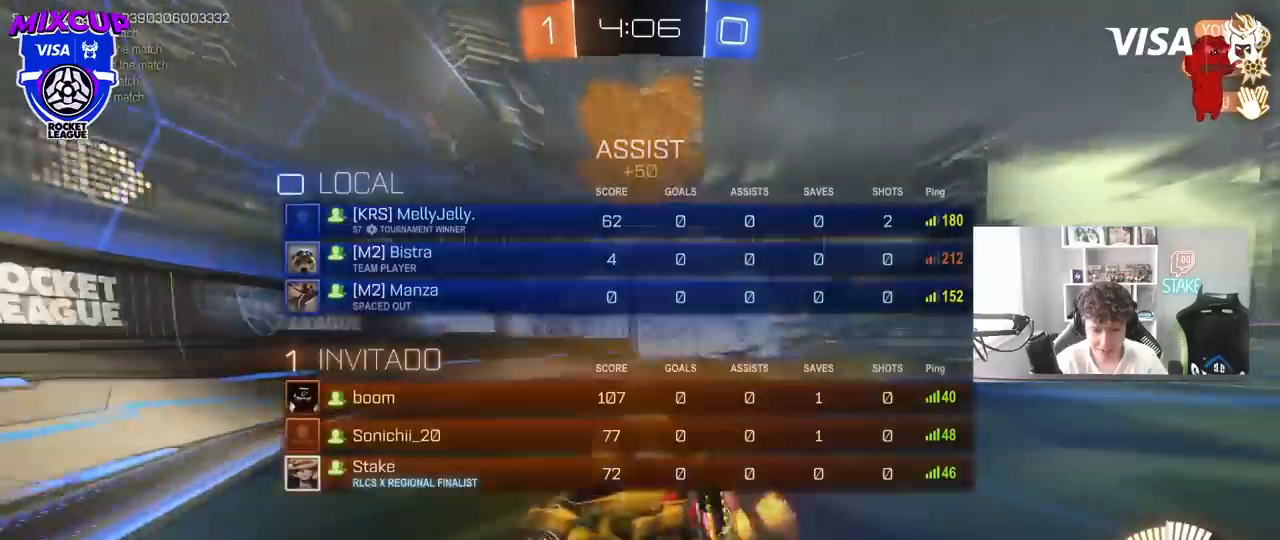
{"keys": ["d", "s", "tab"], "mouse": [], "mouse_move": "still", "events": [[67, "d", "down"], [67, "s", "down"]]}
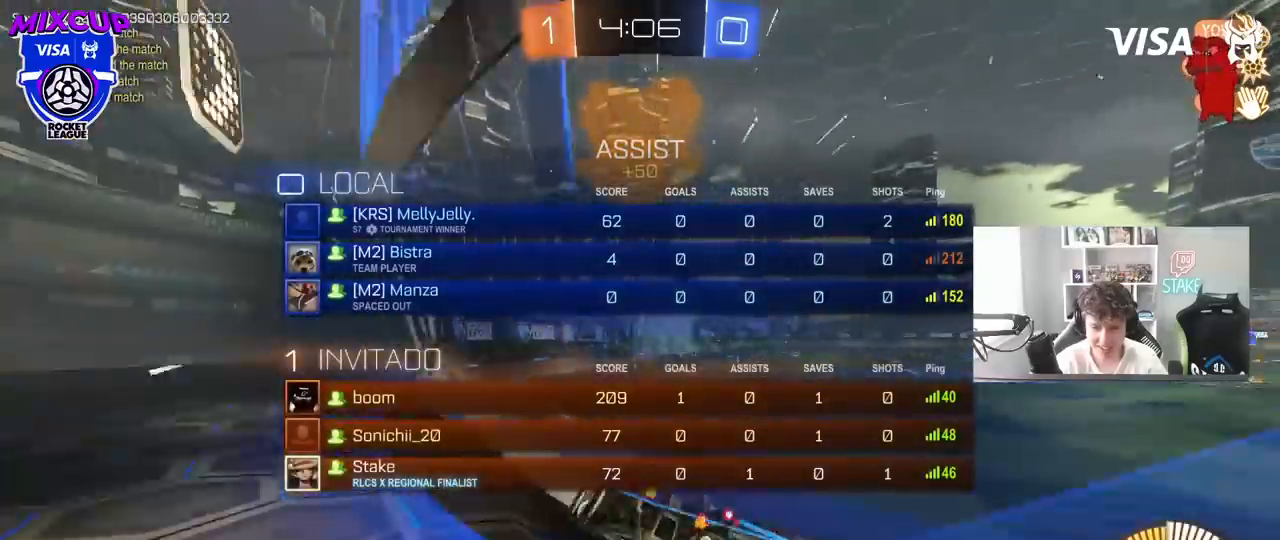
{"keys": ["s", "tab"], "mouse": [], "mouse_move": "still", "events": [[417, "d", "up"]]}